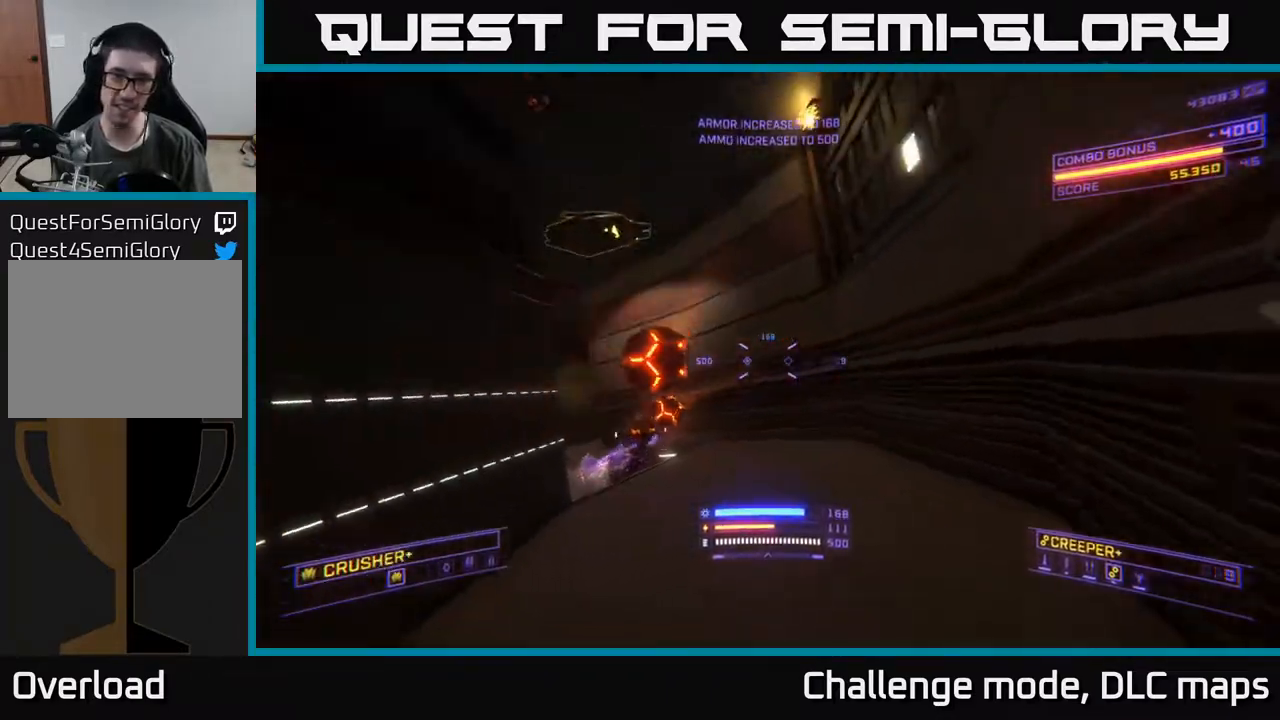
Gameplay with a controller (Xbox layout); each line is a JSON object with the inputs held at the frame after it. "events" lists button and stick changes between this image and that frame as [ms after this image, input, new state], when the widget could be followed in between.
{"buttons": ["A"], "left_stick": "down", "right_stick": "center", "events": [[17, "right_stick", "right"], [217, "right_stick", "up-right"], [317, "L2", "up"], [367, "A", "down"], [400, "left_stick", "down"], [417, "right_stick", "center"]]}
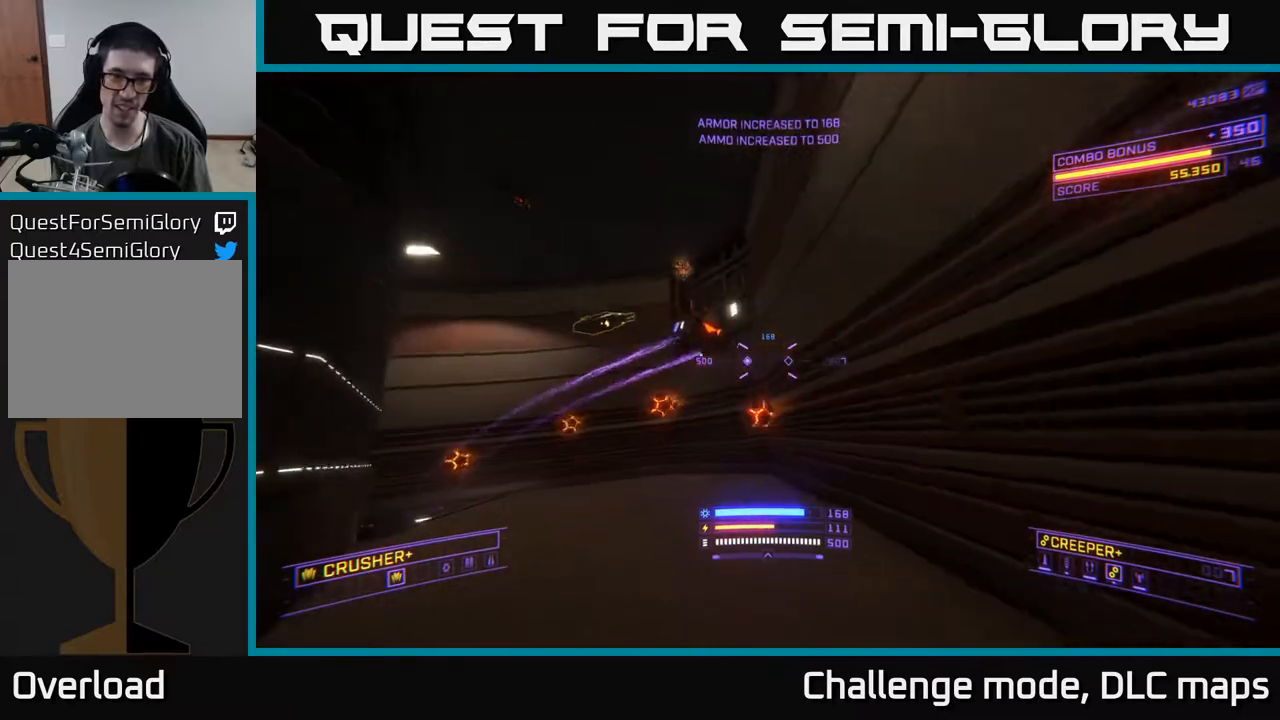
{"buttons": ["A"], "left_stick": "down", "right_stick": "down-left", "events": [[33, "right_stick", "up"], [83, "right_stick", "up-right"], [150, "R2", "down"], [250, "R2", "up"], [267, "right_stick", "down"], [433, "right_stick", "down-left"]]}
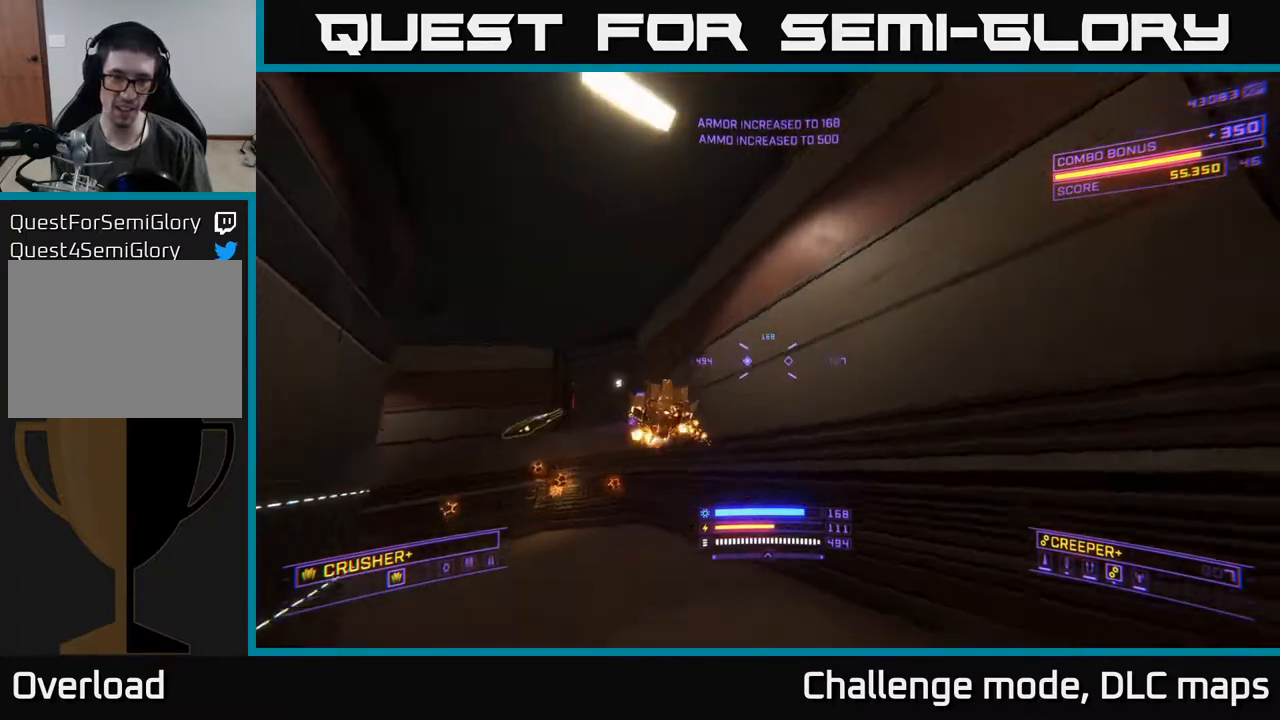
{"buttons": [], "left_stick": "center", "right_stick": "right", "events": [[33, "right_stick", "left"], [167, "R2", "down"], [183, "left_stick", "down-right"], [200, "right_stick", "center"], [250, "A", "up"], [250, "R2", "up"], [367, "right_stick", "right"], [483, "left_stick", "center"]]}
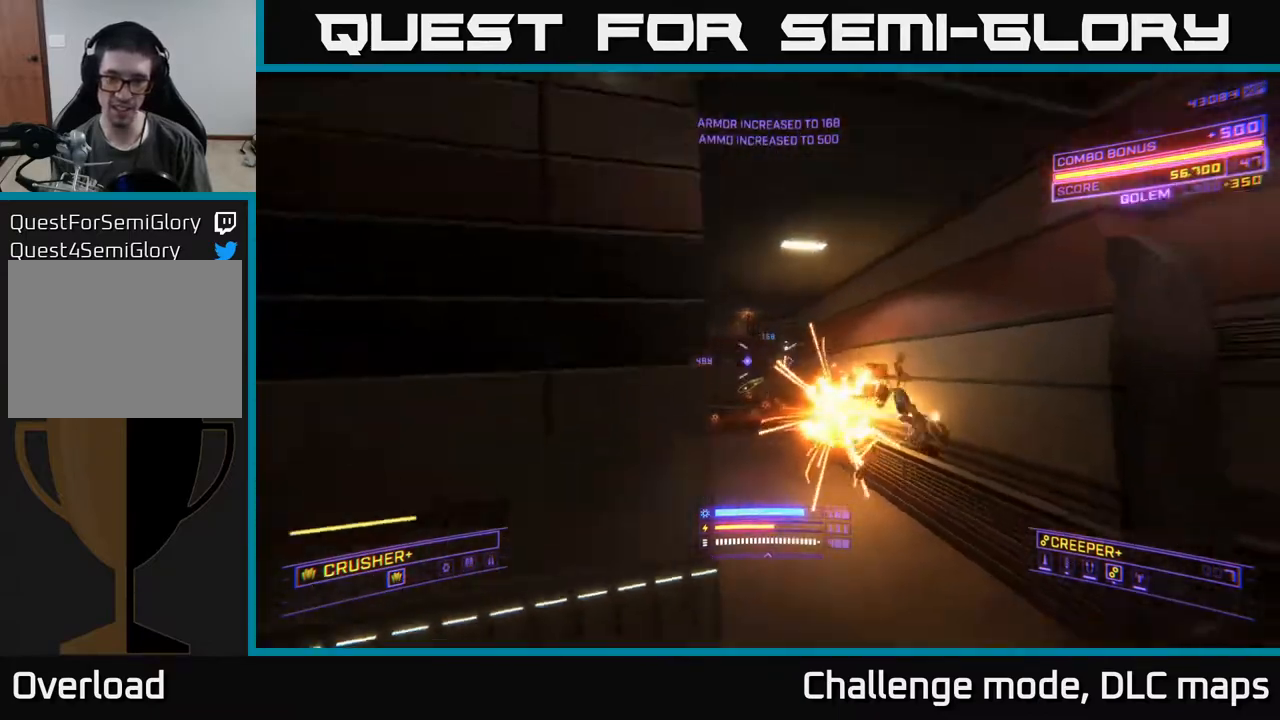
{"buttons": ["X"], "left_stick": "up-right", "right_stick": "left", "events": [[33, "right_stick", "center"], [100, "left_stick", "up"], [250, "left_stick", "up-right"], [317, "X", "down"], [417, "right_stick", "left"]]}
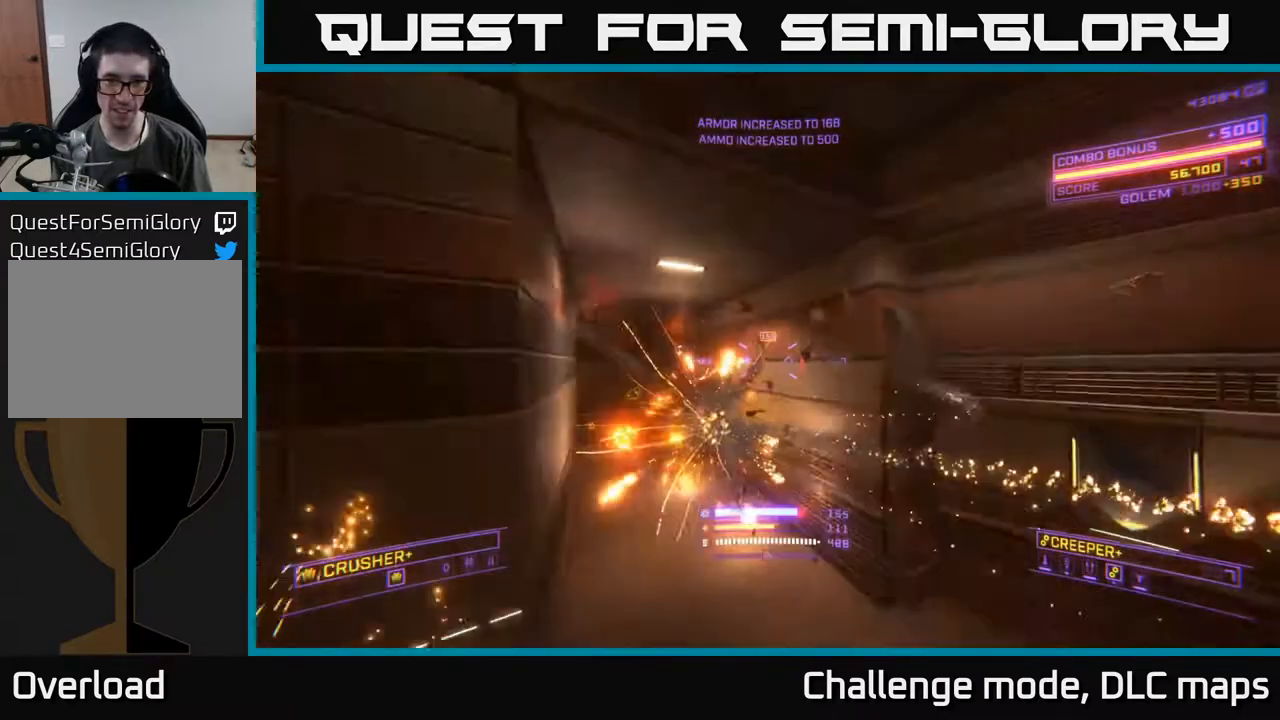
{"buttons": [], "left_stick": "down", "right_stick": "left", "events": [[267, "left_stick", "down-right"], [333, "left_stick", "down"], [433, "X", "up"]]}
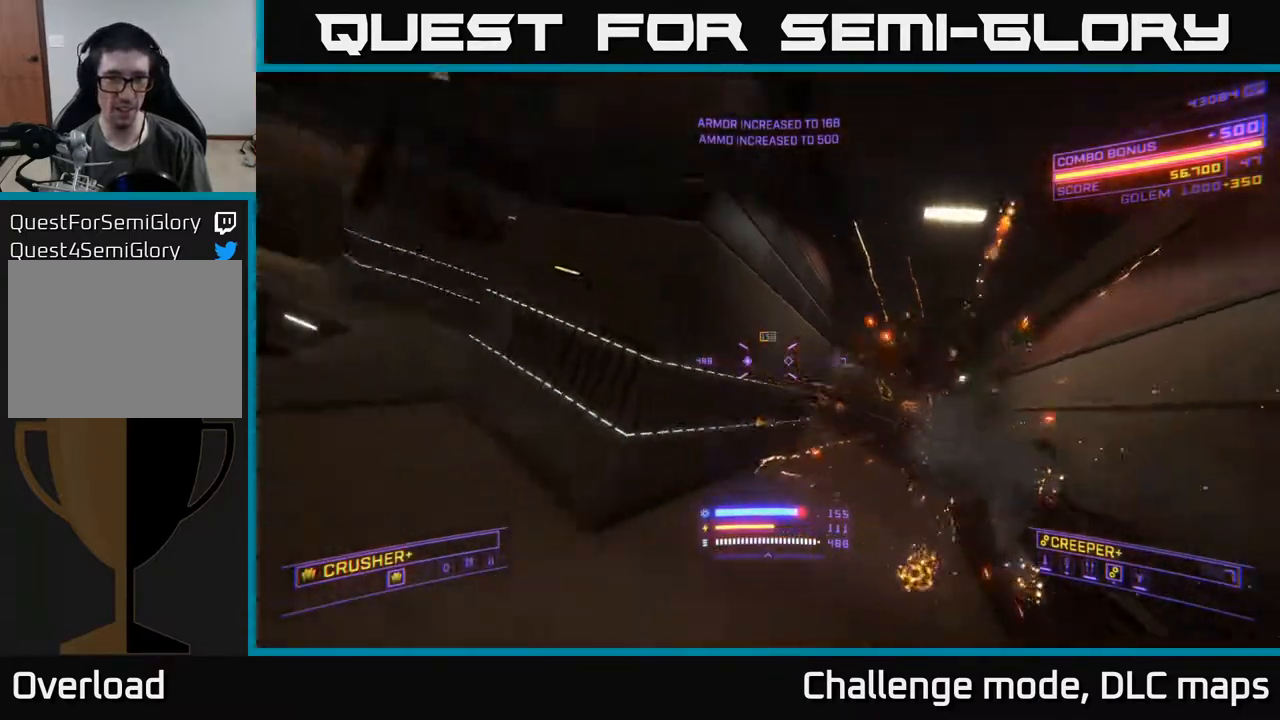
{"buttons": ["L2"], "left_stick": "down-left", "right_stick": "right", "events": [[100, "L2", "down"], [150, "right_stick", "center"], [217, "left_stick", "down-left"], [367, "right_stick", "down-right"], [433, "right_stick", "right"]]}
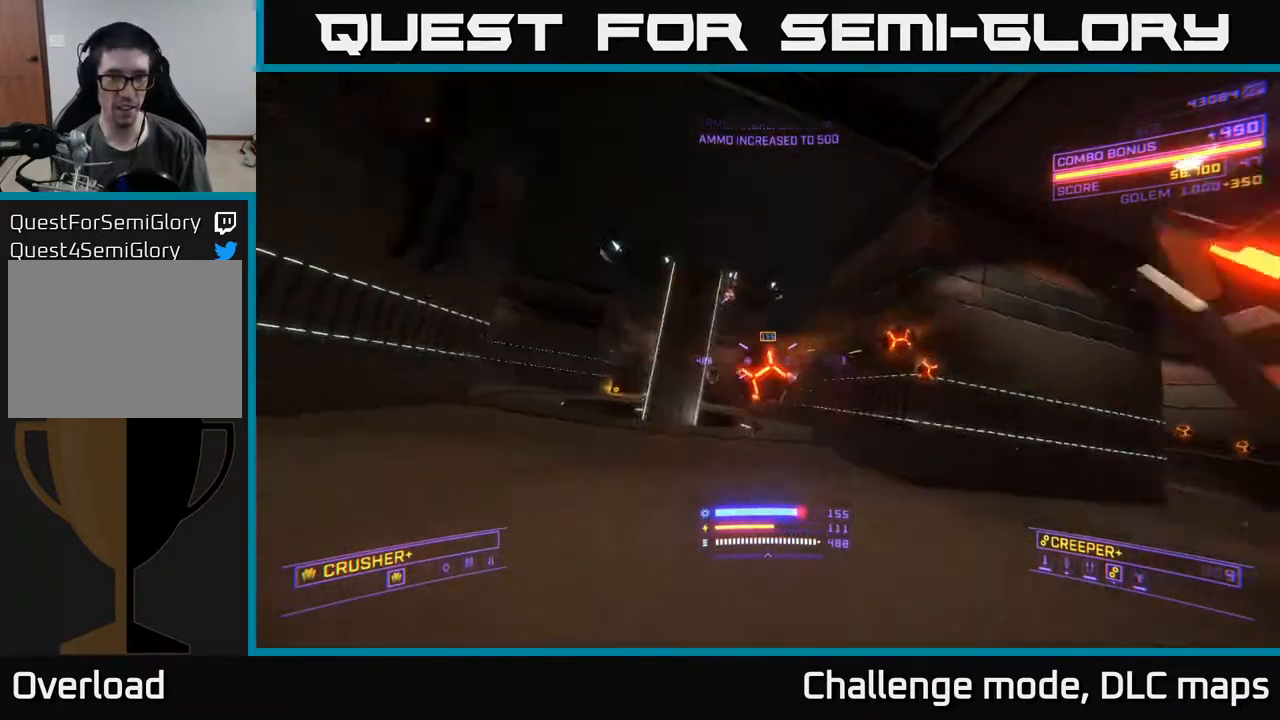
{"buttons": ["A"], "left_stick": "left", "right_stick": "up-left", "events": [[50, "left_stick", "left"], [67, "right_stick", "up-left"], [317, "right_stick", "left"], [450, "right_stick", "up-left"], [467, "A", "down"], [500, "L2", "up"]]}
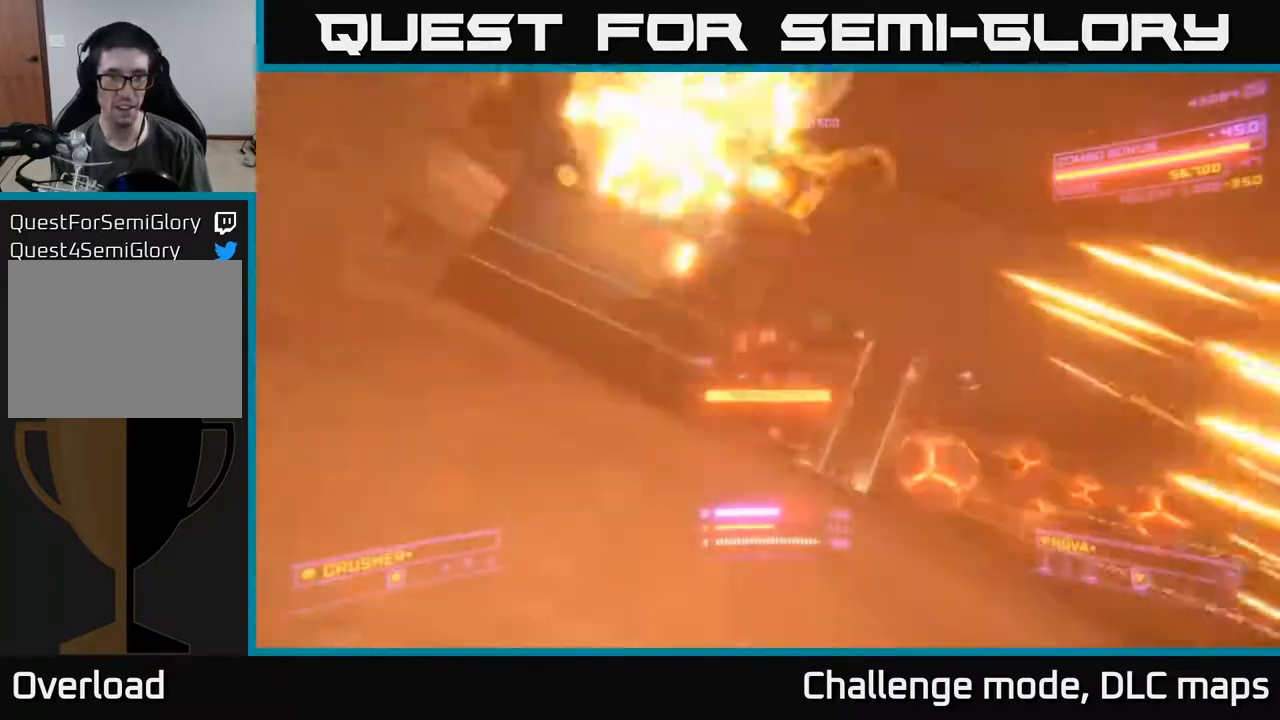
{"buttons": [], "left_stick": "down", "right_stick": "up-right", "events": [[17, "right_stick", "up"], [100, "right_stick", "right"], [283, "right_stick", "center"], [333, "A", "up"], [350, "right_stick", "up-right"], [433, "left_stick", "down"]]}
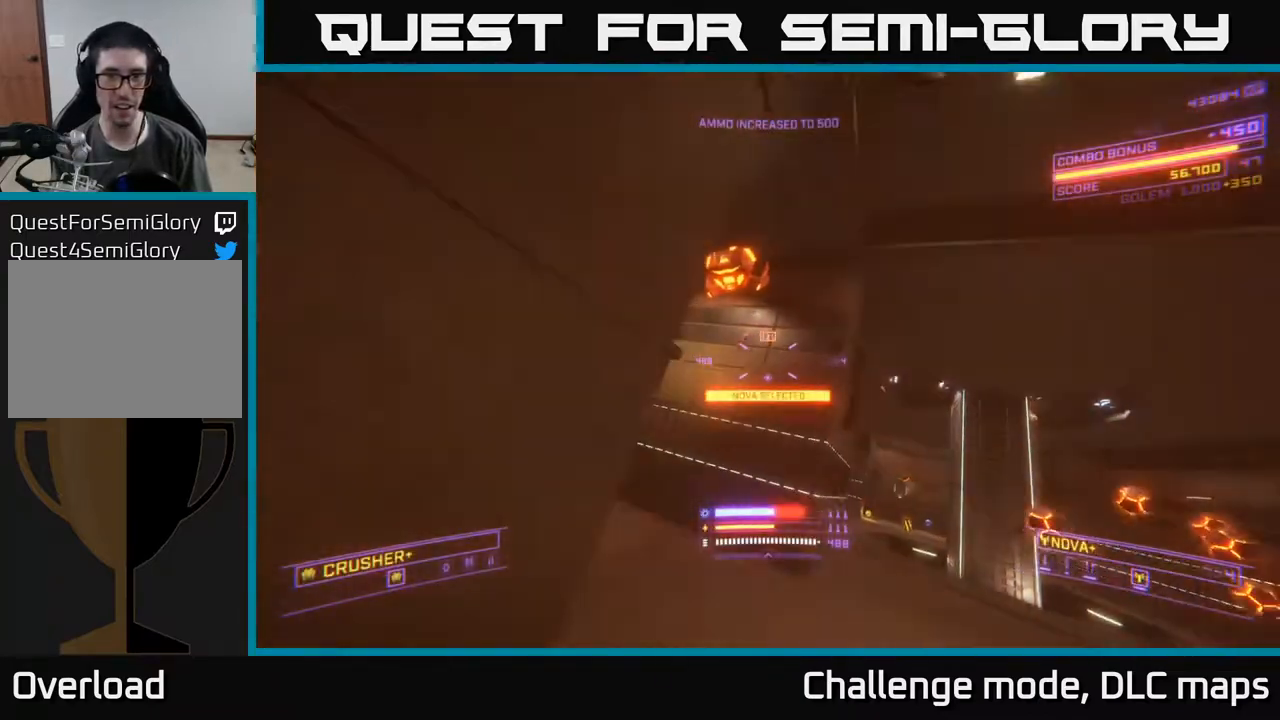
{"buttons": ["X"], "left_stick": "up", "right_stick": "center", "events": [[33, "A", "down"], [33, "left_stick", "right"], [50, "right_stick", "up-left"], [100, "right_stick", "left"], [133, "left_stick", "up-right"], [233, "A", "up"], [233, "right_stick", "down-left"], [317, "X", "down"], [350, "left_stick", "up"], [500, "right_stick", "center"]]}
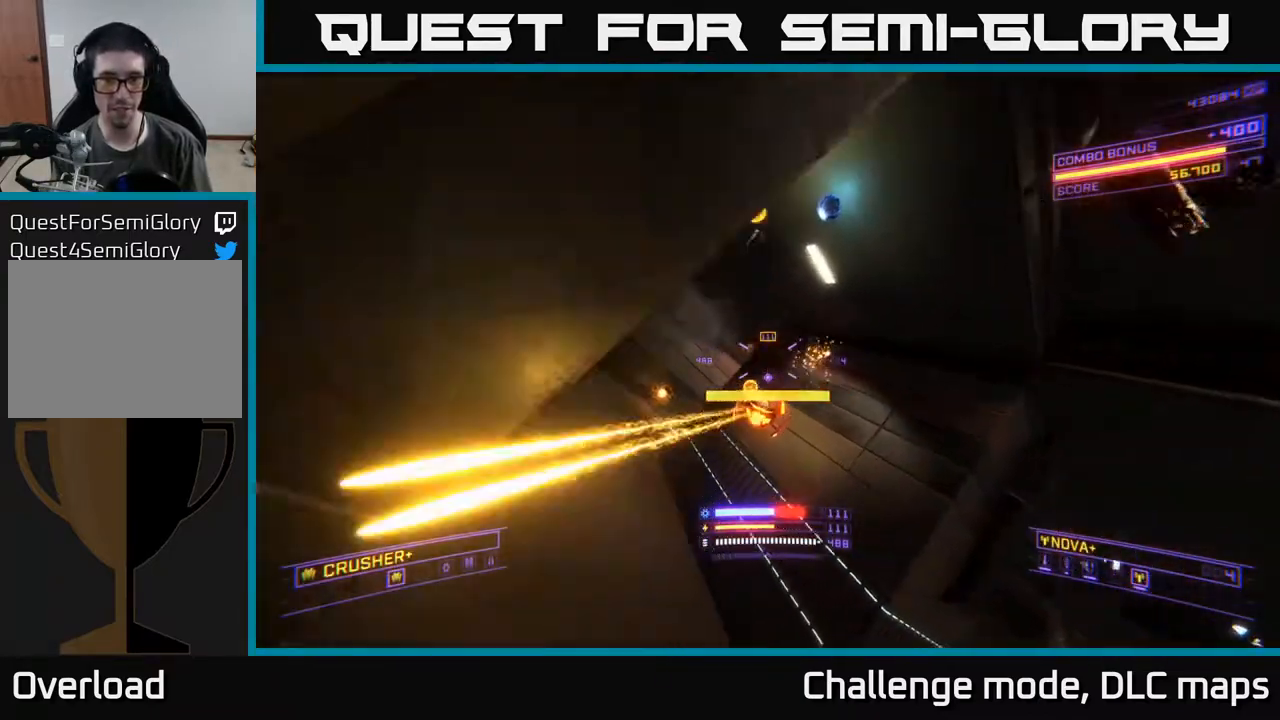
{"buttons": ["X"], "left_stick": "up-left", "right_stick": "down-left", "events": [[167, "R2", "down"], [233, "left_stick", "up-left"], [250, "R2", "up"], [500, "right_stick", "down-left"]]}
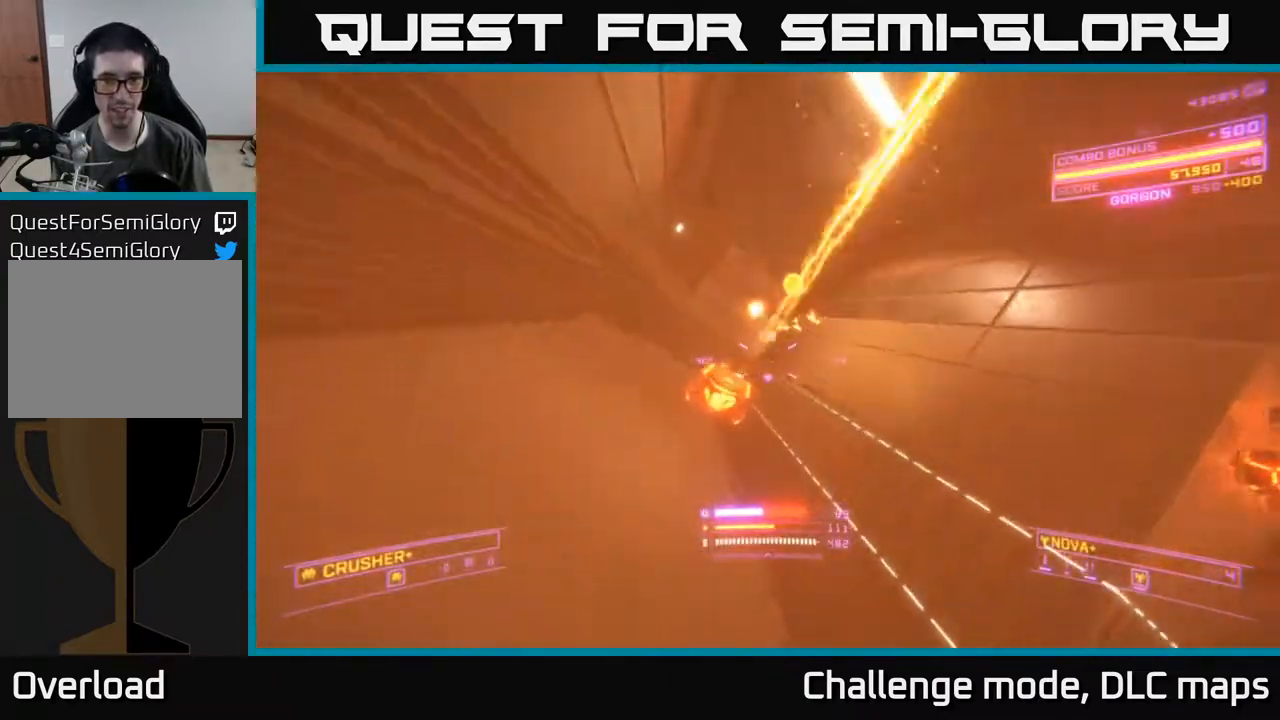
{"buttons": [], "left_stick": "down", "right_stick": "left", "events": [[17, "left_stick", "up"], [167, "right_stick", "up-left"], [183, "X", "up"], [183, "left_stick", "up-right"], [250, "R2", "down"], [250, "right_stick", "up-right"], [317, "R2", "up"], [417, "left_stick", "left"], [417, "right_stick", "center"], [483, "right_stick", "left"], [500, "left_stick", "down"]]}
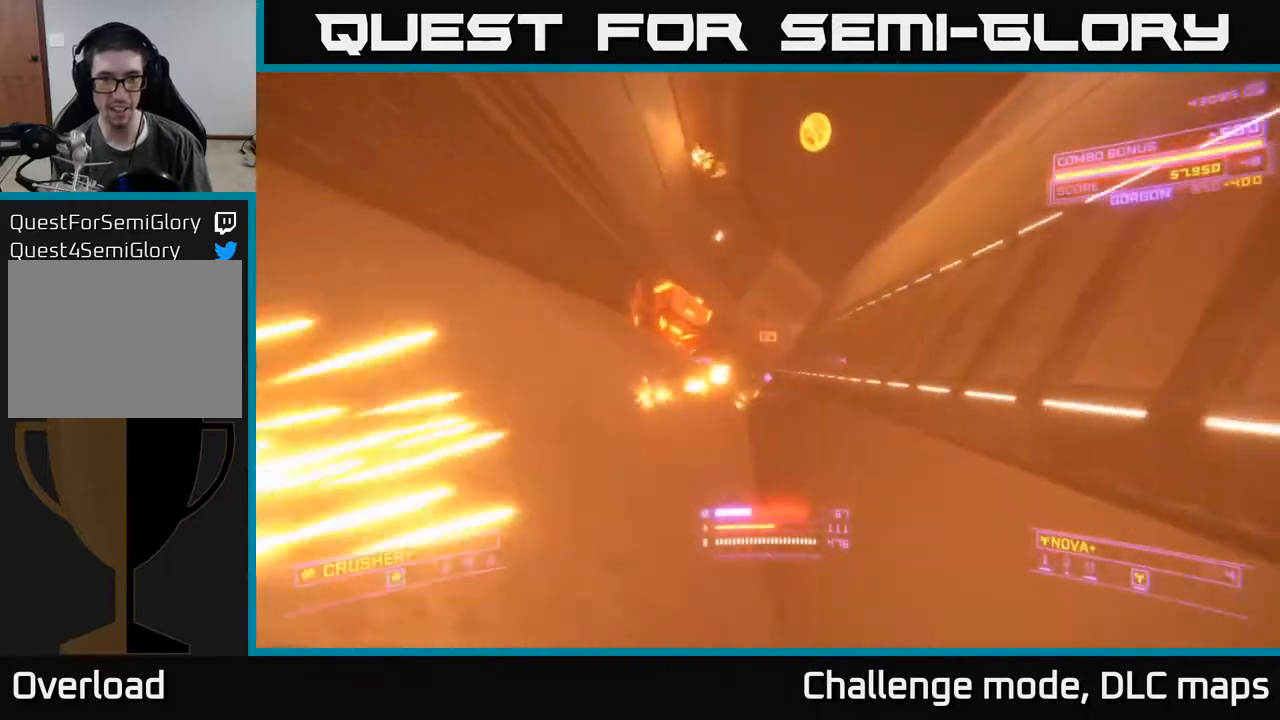
{"buttons": [], "left_stick": "down", "right_stick": "center", "events": [[17, "right_stick", "up-left"], [200, "right_stick", "up"], [233, "L2", "down"], [250, "left_stick", "right"], [300, "right_stick", "right"], [333, "L2", "up"], [333, "left_stick", "down"], [400, "right_stick", "down"], [450, "right_stick", "center"]]}
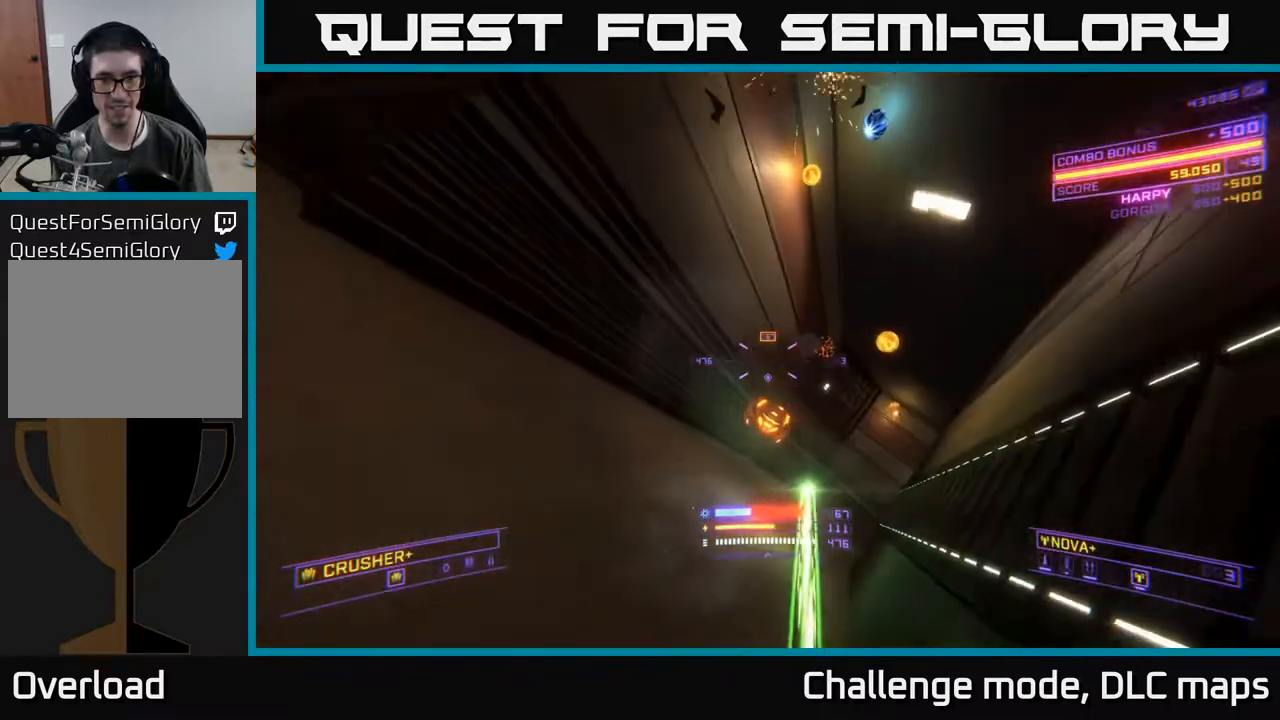
{"buttons": [], "left_stick": "up-left", "right_stick": "down-right", "events": [[117, "right_stick", "right"], [133, "left_stick", "up-left"], [167, "L2", "down"], [250, "L2", "up"], [283, "right_stick", "down-right"]]}
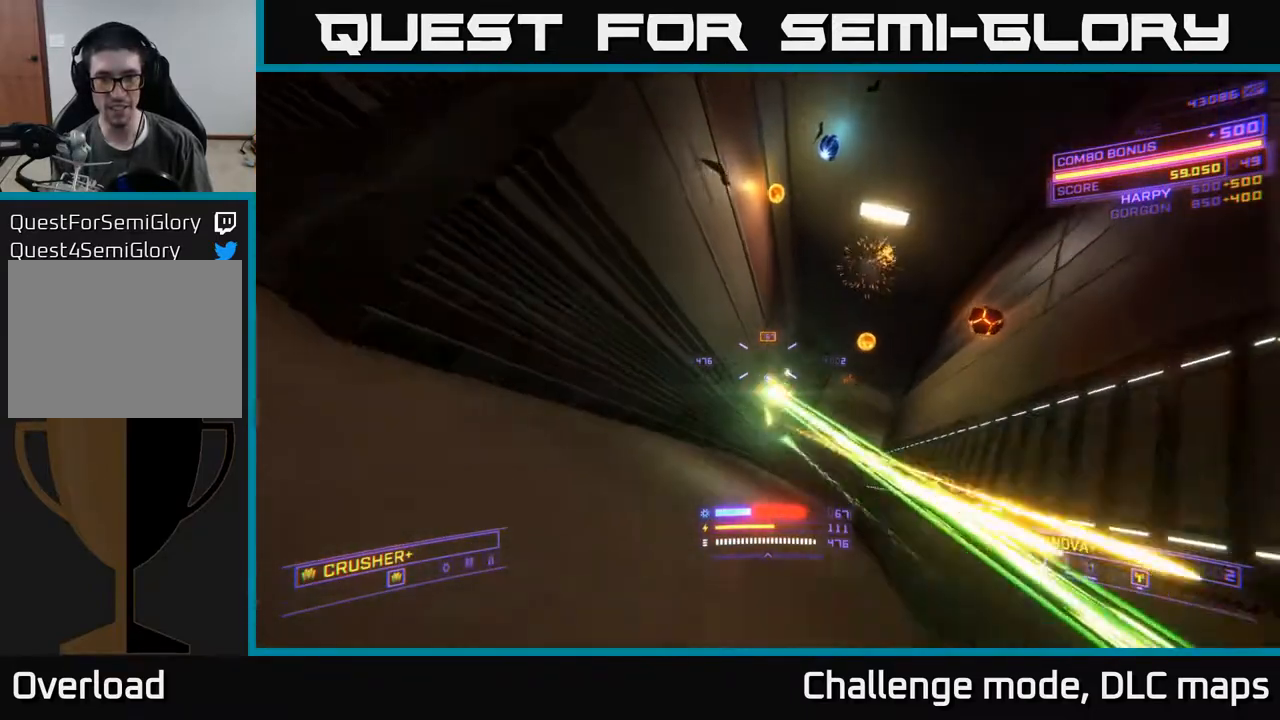
{"buttons": ["A"], "left_stick": "down", "right_stick": "down-right", "events": [[117, "left_stick", "down-left"], [133, "right_stick", "left"], [217, "right_stick", "up"], [250, "A", "down"], [267, "R2", "down"], [333, "left_stick", "down"], [333, "right_stick", "right"], [350, "R2", "up"], [383, "right_stick", "down-right"]]}
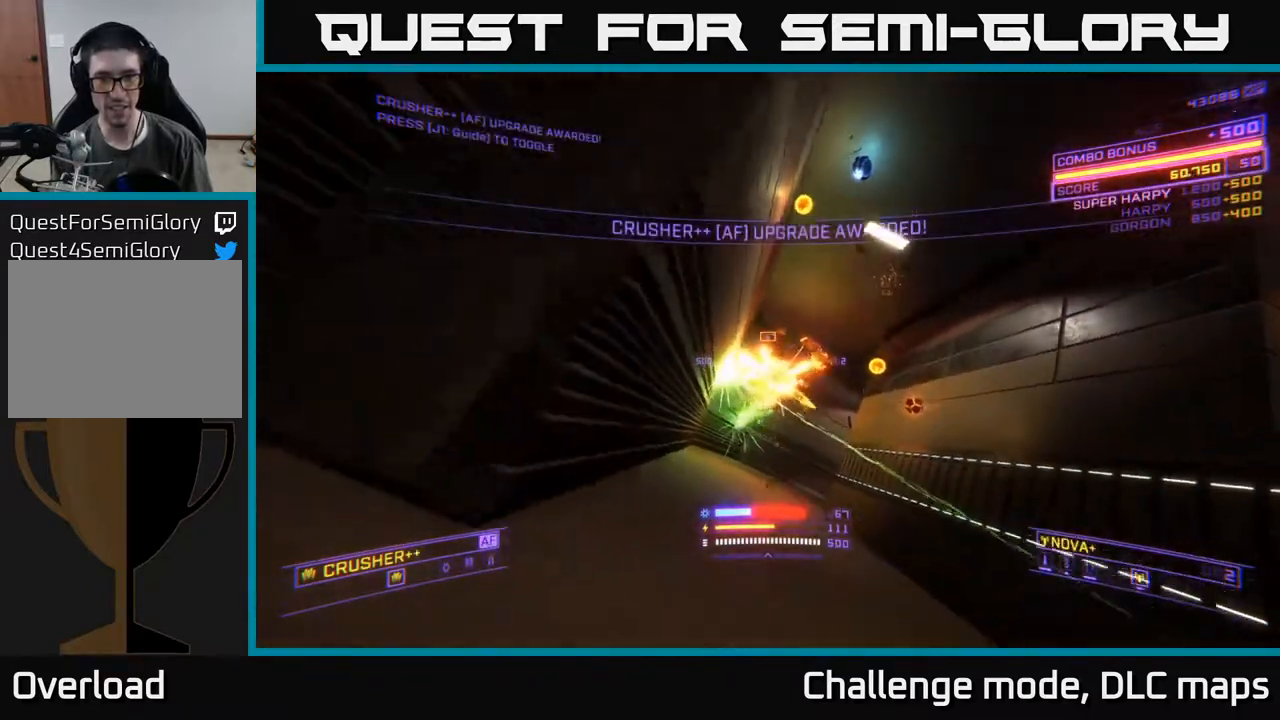
{"buttons": ["L1"], "left_stick": "up-right", "right_stick": "center", "events": [[83, "left_stick", "right"], [150, "left_stick", "up-right"], [183, "right_stick", "center"], [283, "A", "up"], [317, "right_stick", "down"], [450, "right_stick", "center"], [483, "L1", "down"]]}
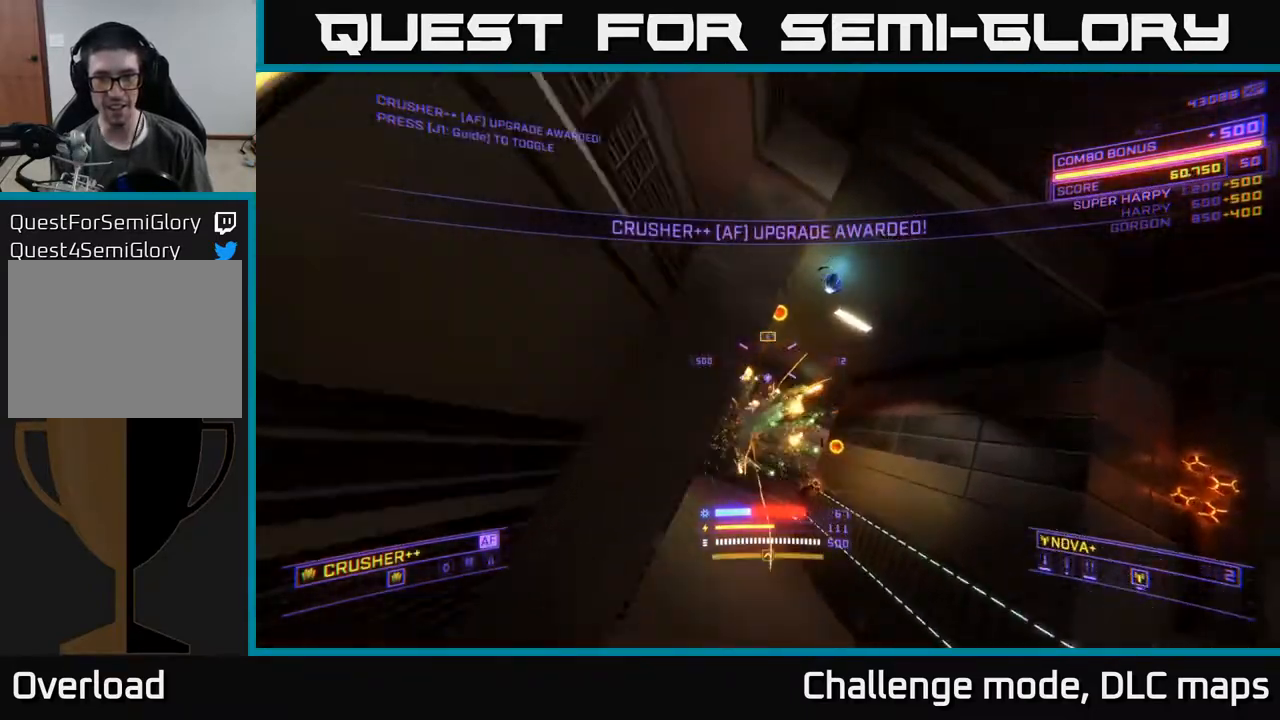
{"buttons": [], "left_stick": "center", "right_stick": "center", "events": [[50, "X", "down"], [117, "X", "up"], [250, "left_stick", "up"], [283, "L1", "up"], [400, "left_stick", "center"]]}
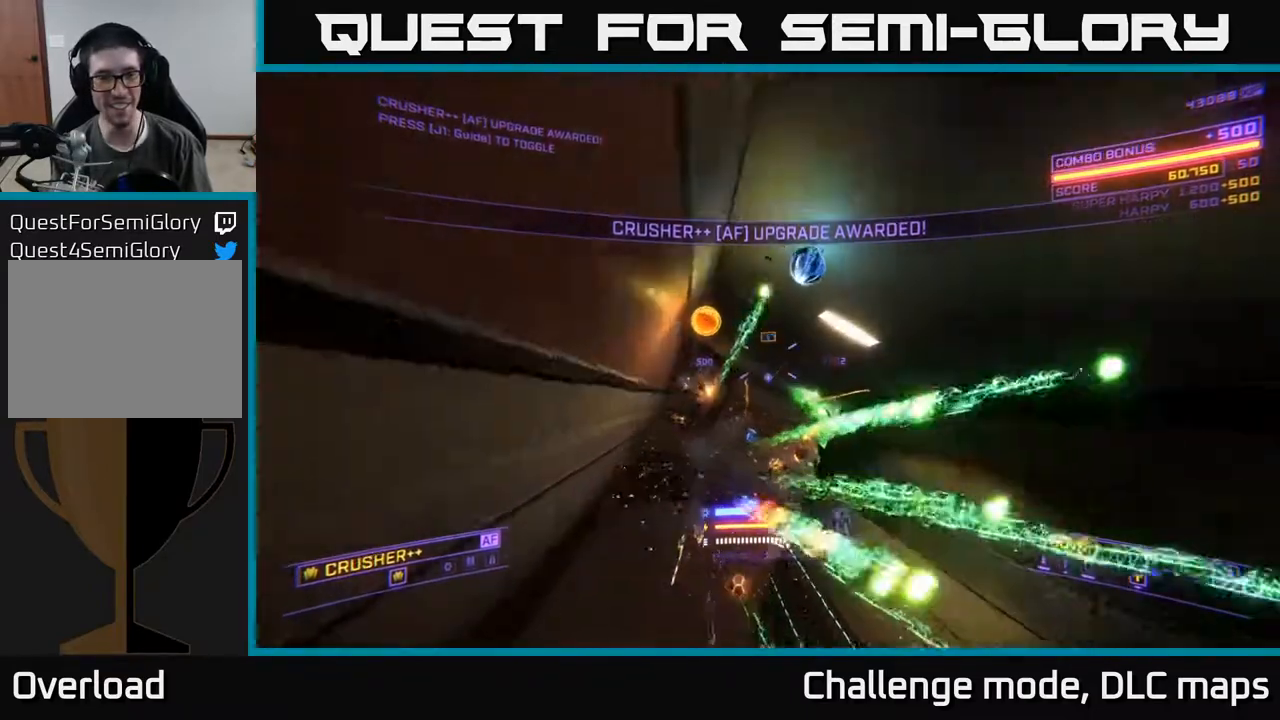
{"buttons": [], "left_stick": "up-right", "right_stick": "center", "events": [[67, "left_stick", "up"], [183, "A", "down"], [400, "left_stick", "up-right"], [483, "A", "up"]]}
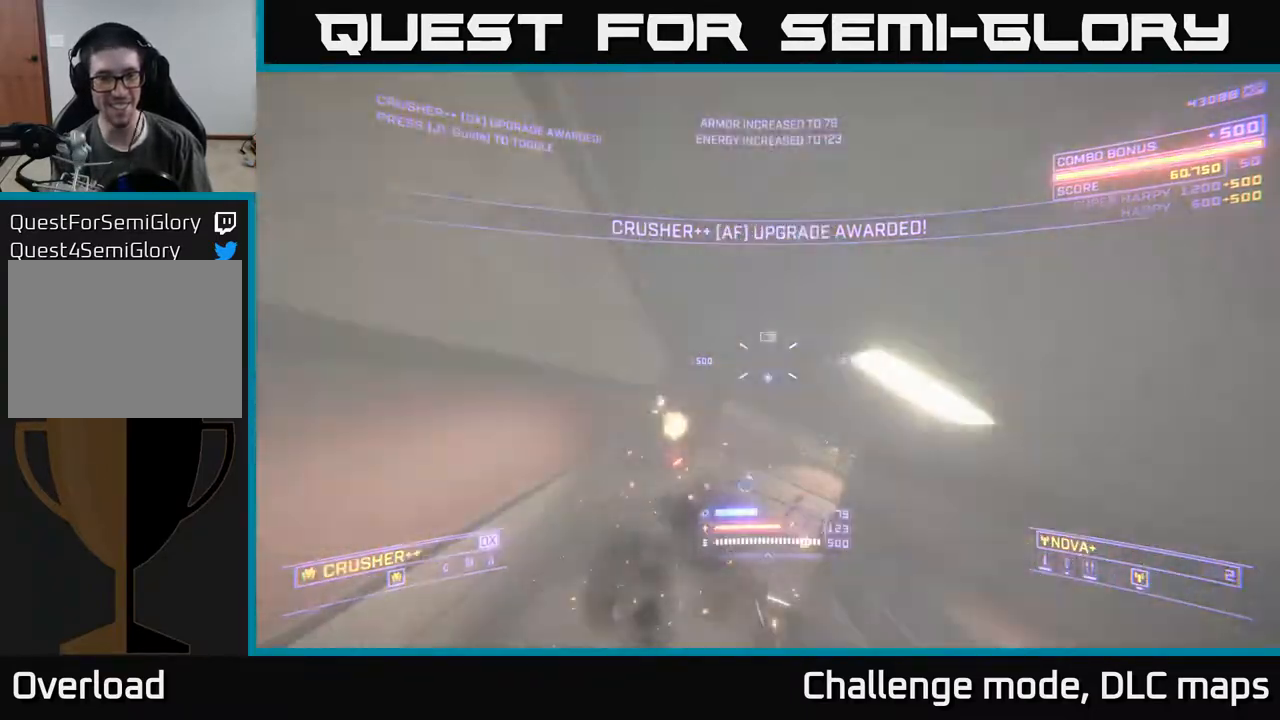
{"buttons": ["X"], "left_stick": "up-left", "right_stick": "down", "events": [[17, "left_stick", "center"], [17, "right_stick", "down-right"], [33, "X", "down"], [67, "left_stick", "up"], [167, "right_stick", "down"], [267, "right_stick", "center"], [333, "left_stick", "up-left"], [400, "R3", "down"], [433, "right_stick", "down"], [500, "R3", "up"]]}
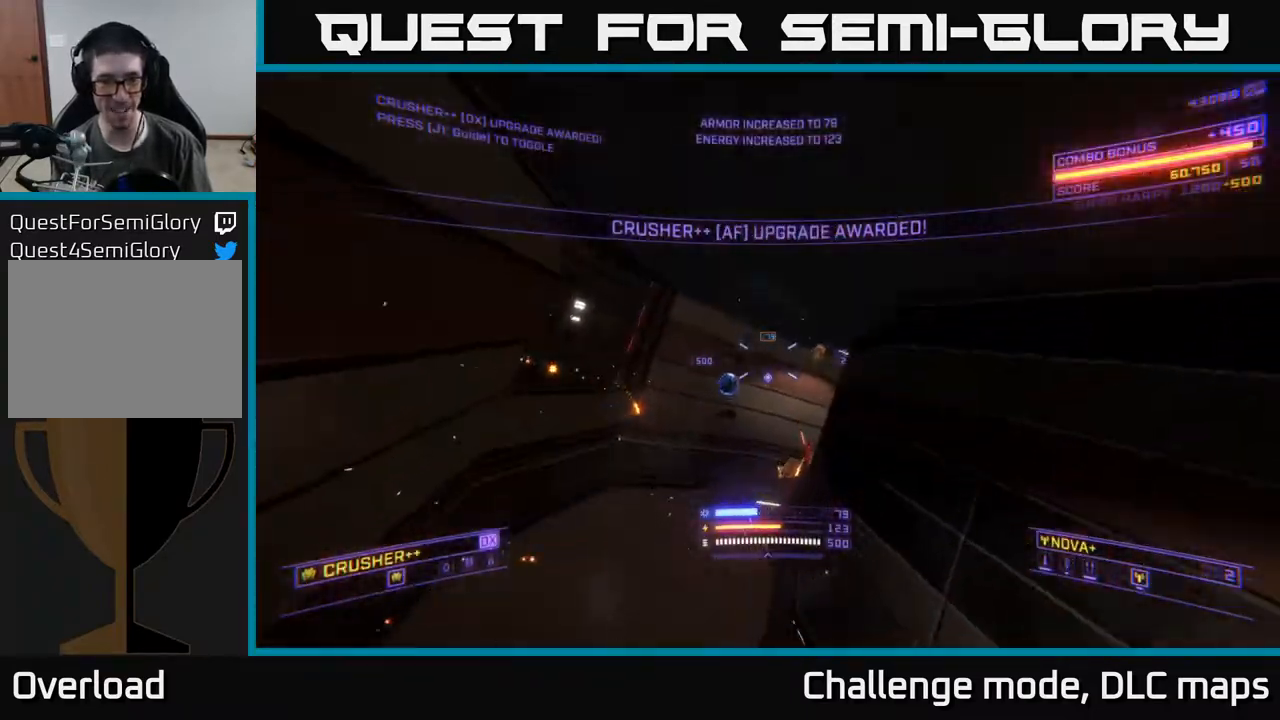
{"buttons": ["A"], "left_stick": "up", "right_stick": "down-right", "events": [[33, "X", "up"], [33, "right_stick", "center"], [50, "left_stick", "up"], [117, "A", "down"], [150, "right_stick", "right"], [350, "right_stick", "down-right"]]}
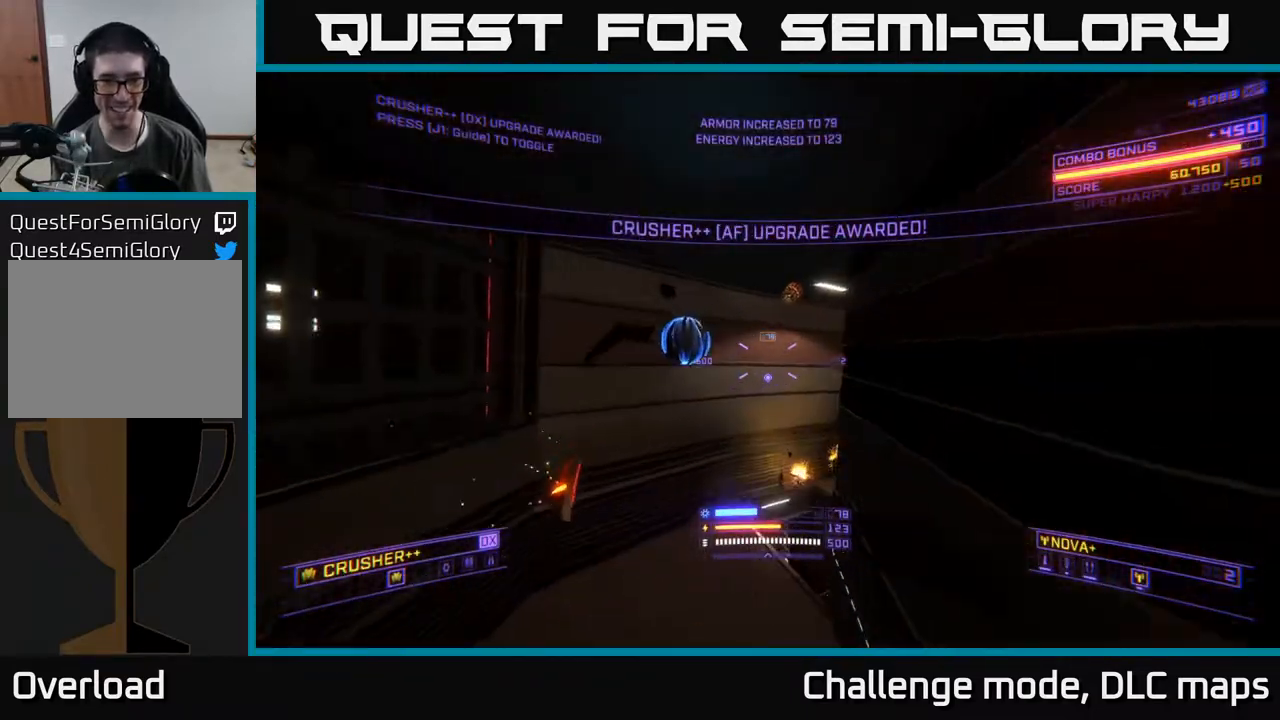
{"buttons": ["X"], "left_stick": "up", "right_stick": "up-right", "events": [[67, "left_stick", "up-left"], [133, "R3", "down"], [267, "A", "up"], [267, "R3", "up"], [300, "left_stick", "up"], [350, "X", "down"], [400, "right_stick", "up-right"]]}
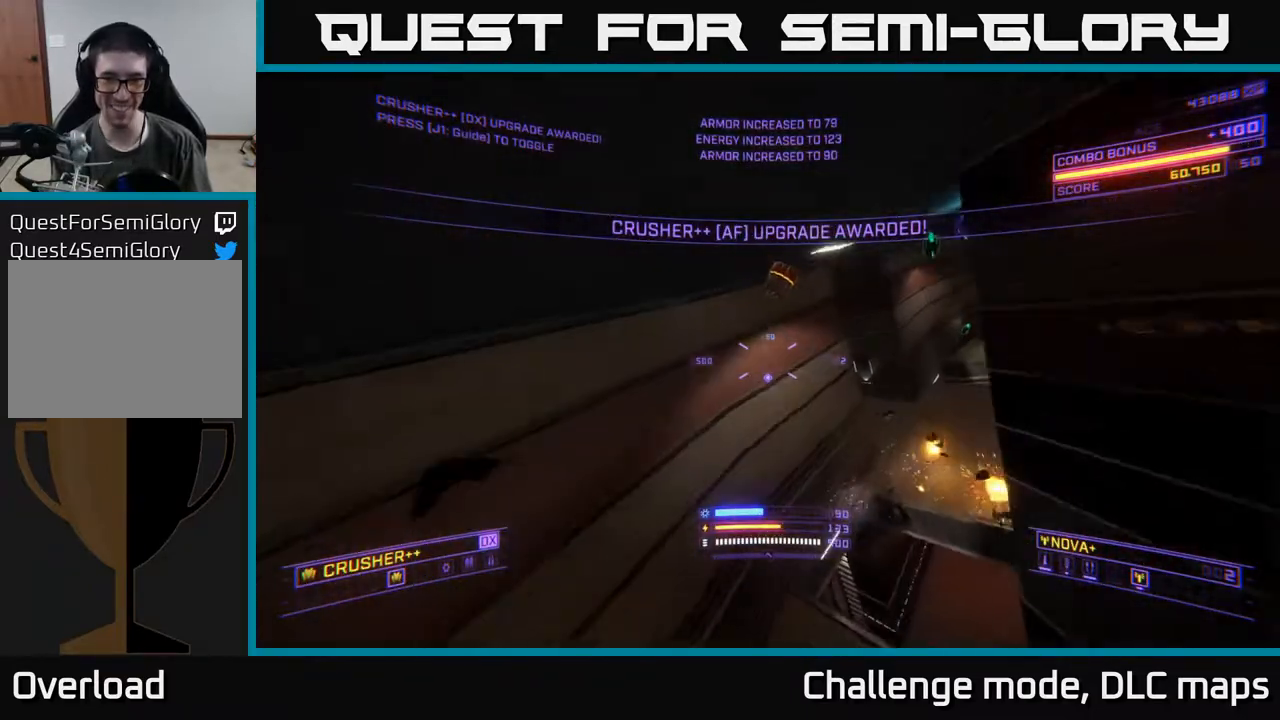
{"buttons": ["X"], "left_stick": "up", "right_stick": "up", "events": [[267, "X", "up"], [433, "right_stick", "up"], [500, "X", "down"]]}
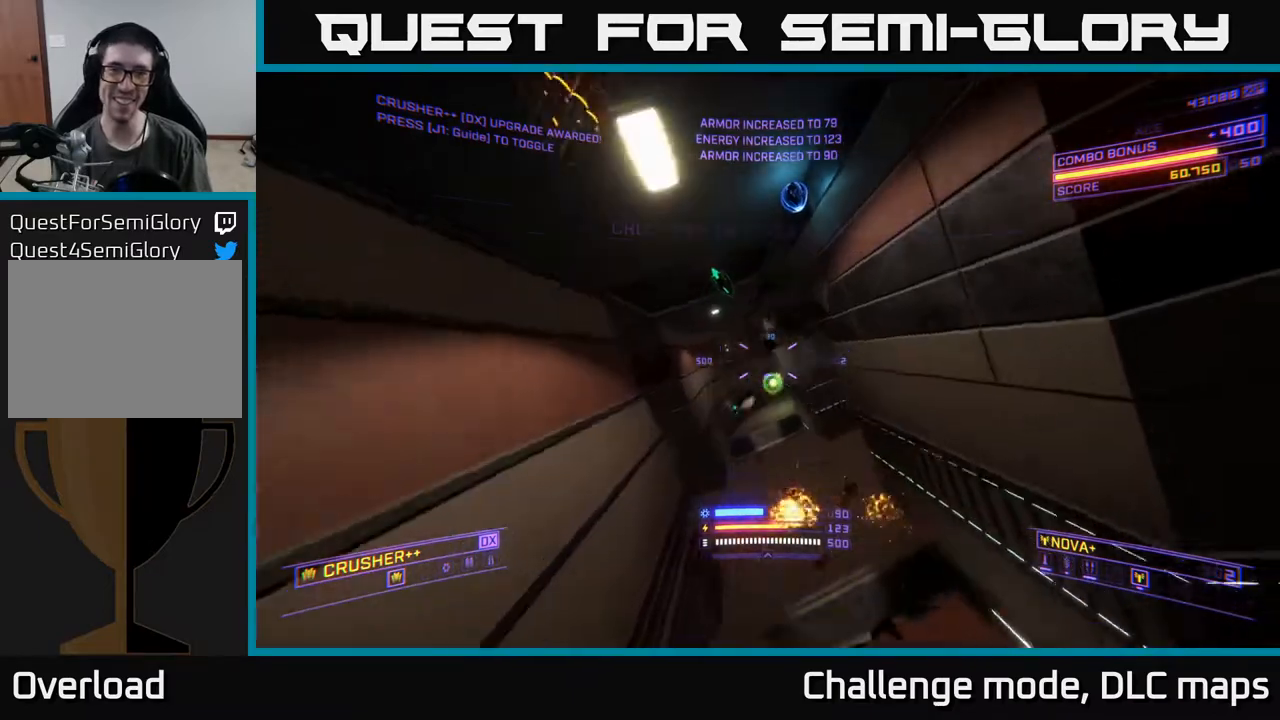
{"buttons": ["A"], "left_stick": "up-right", "right_stick": "down-left", "events": [[67, "left_stick", "up-right"], [100, "right_stick", "left"], [200, "right_stick", "center"], [317, "X", "up"], [350, "right_stick", "down-left"], [483, "A", "down"]]}
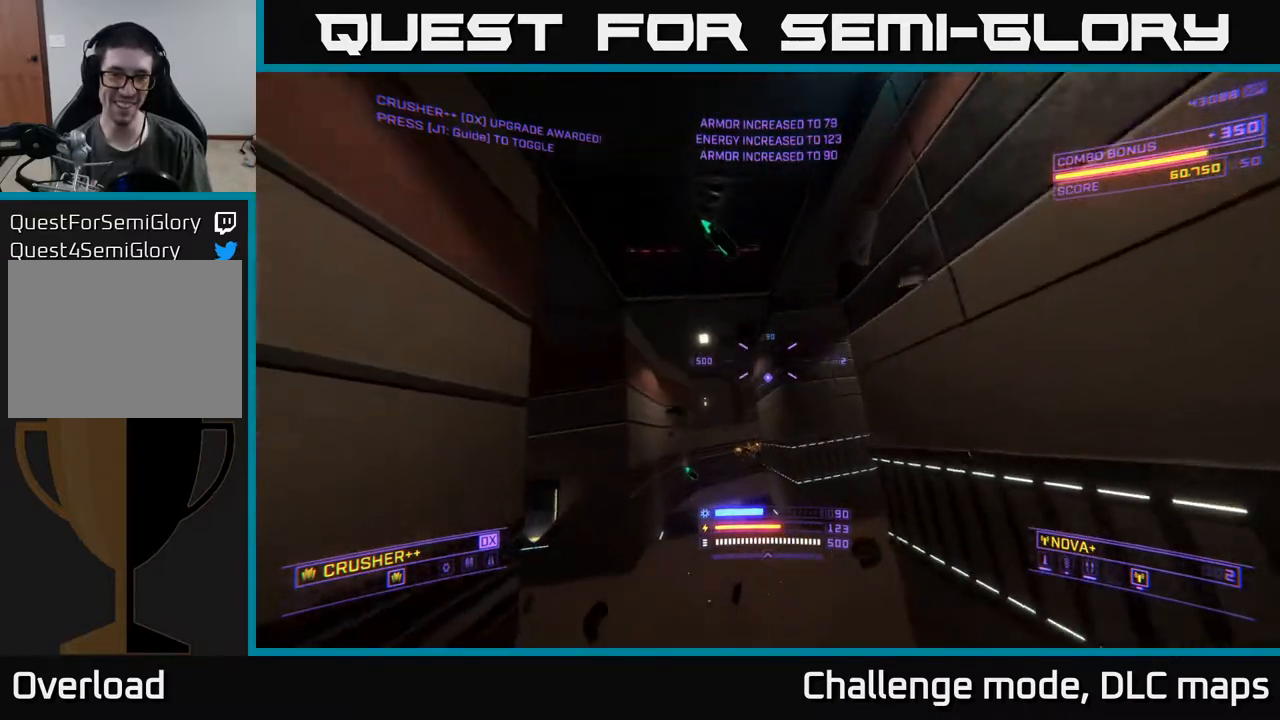
{"buttons": ["A"], "left_stick": "up", "right_stick": "center", "events": [[17, "right_stick", "center"], [200, "left_stick", "center"], [217, "right_stick", "left"], [433, "right_stick", "center"], [467, "left_stick", "up"]]}
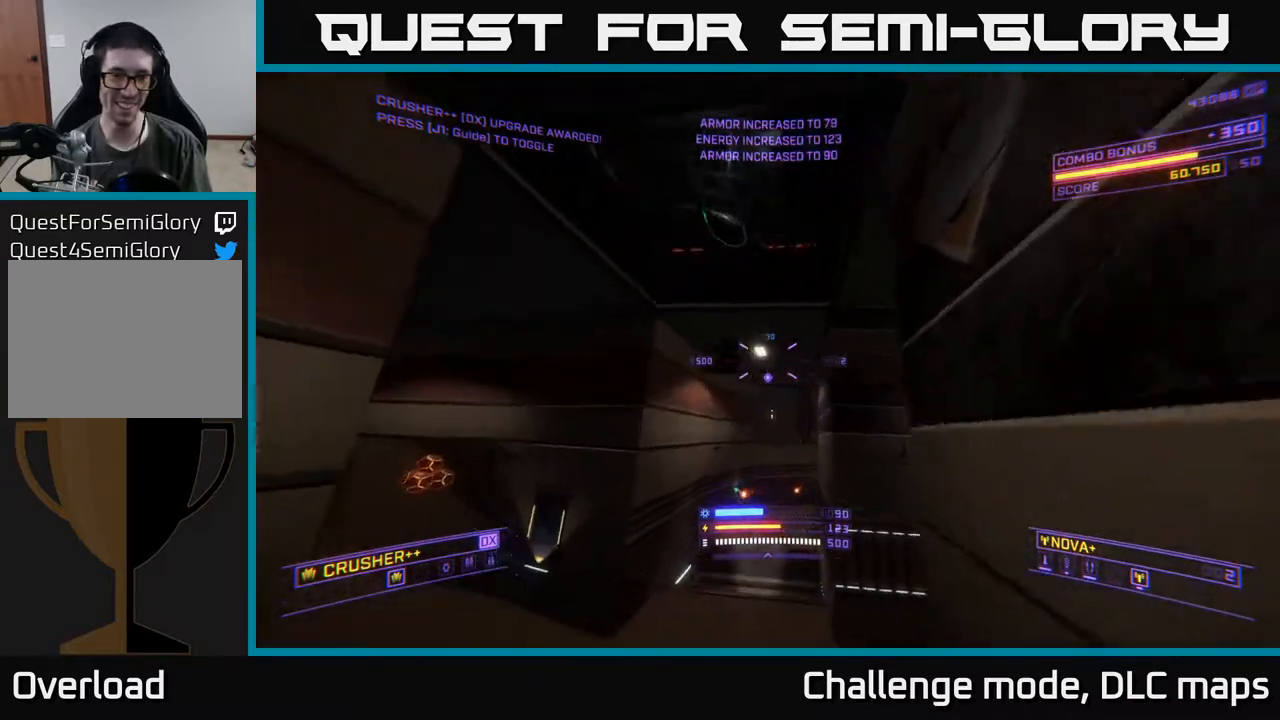
{"buttons": ["X"], "left_stick": "up", "right_stick": "center", "events": [[183, "right_stick", "down"], [233, "right_stick", "down-right"], [317, "A", "up"], [400, "X", "down"], [467, "right_stick", "center"]]}
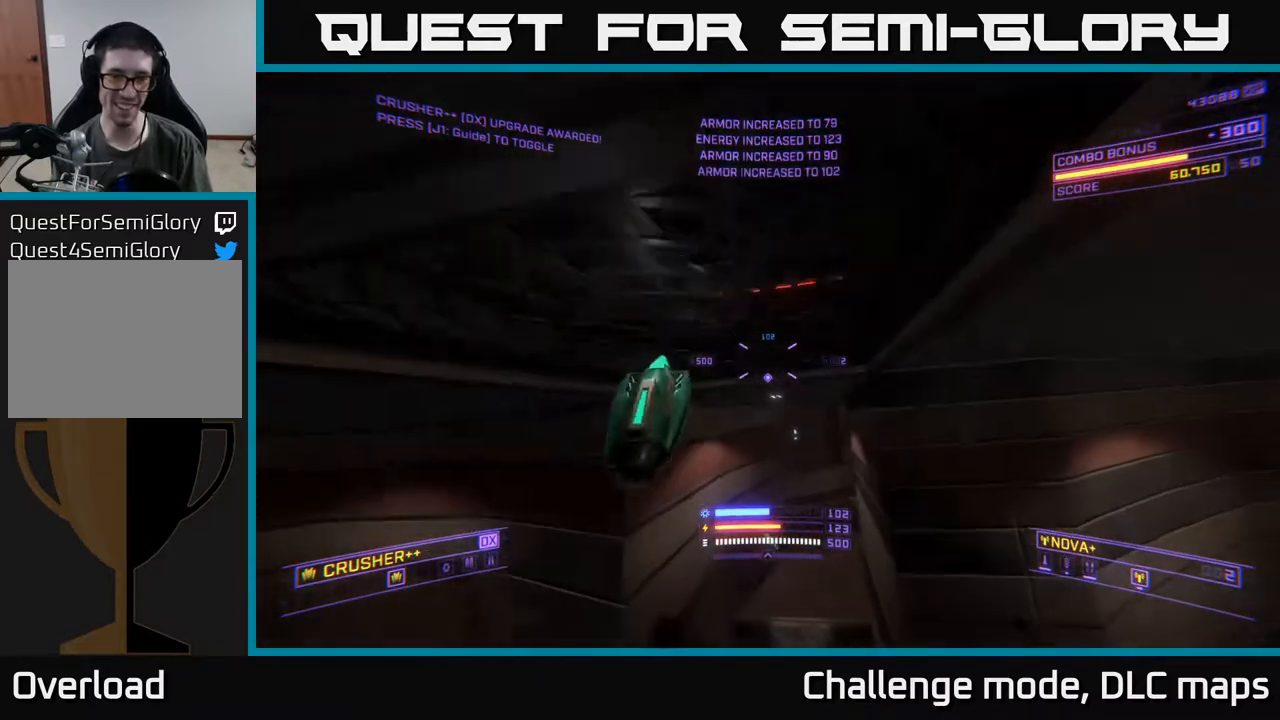
{"buttons": [], "left_stick": "up", "right_stick": "center", "events": [[67, "right_stick", "right"], [200, "right_stick", "center"], [267, "X", "up"], [417, "B", "down"], [450, "B", "up"]]}
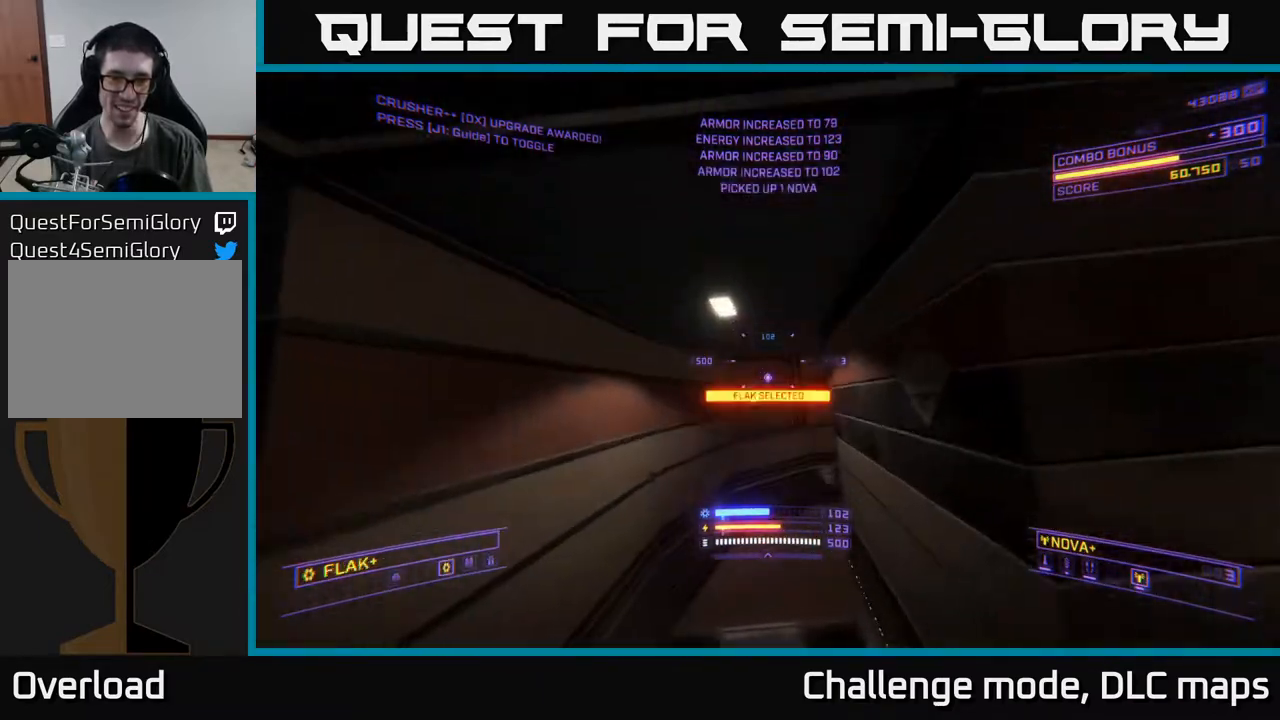
{"buttons": ["X"], "left_stick": "up-left", "right_stick": "center", "events": [[100, "A", "down"], [100, "right_stick", "down-right"], [267, "left_stick", "up-left"], [283, "A", "up"], [283, "X", "down"], [417, "right_stick", "center"]]}
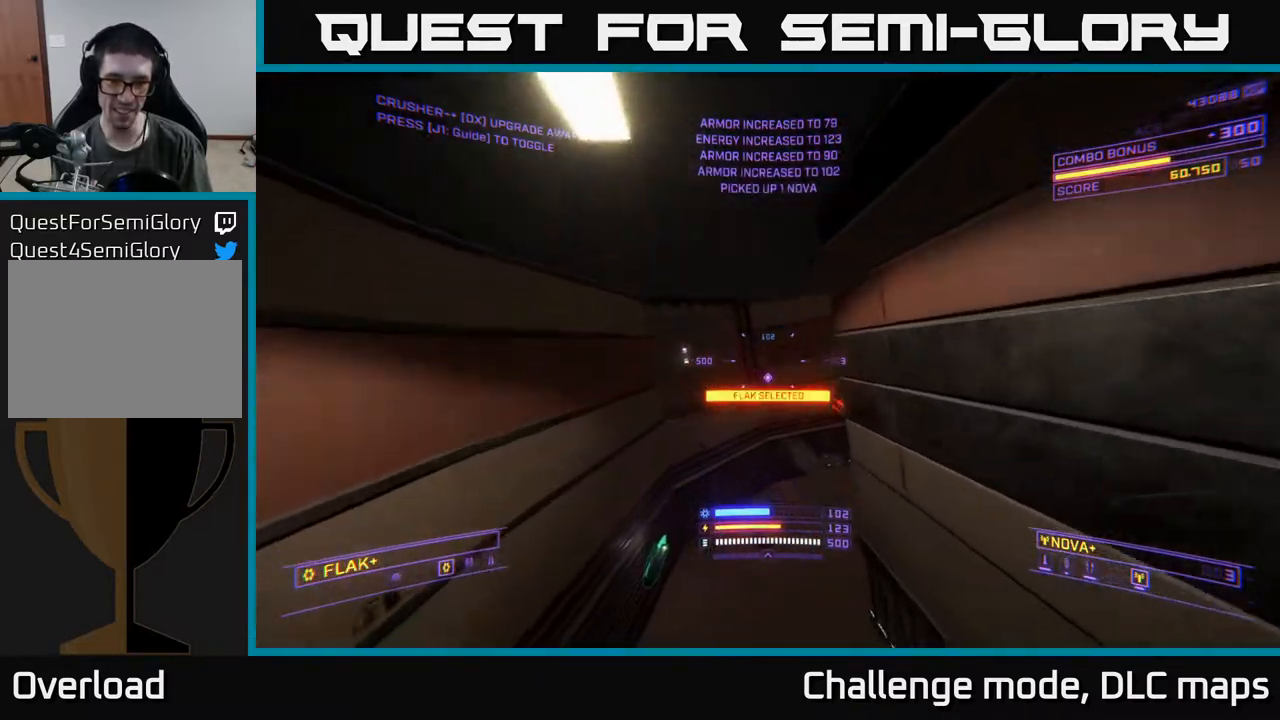
{"buttons": [], "left_stick": "up-left", "right_stick": "up-right", "events": [[50, "B", "down"], [50, "right_stick", "right"], [150, "B", "up"], [233, "left_stick", "up"], [283, "right_stick", "up-right"], [400, "left_stick", "up-left"], [483, "X", "up"]]}
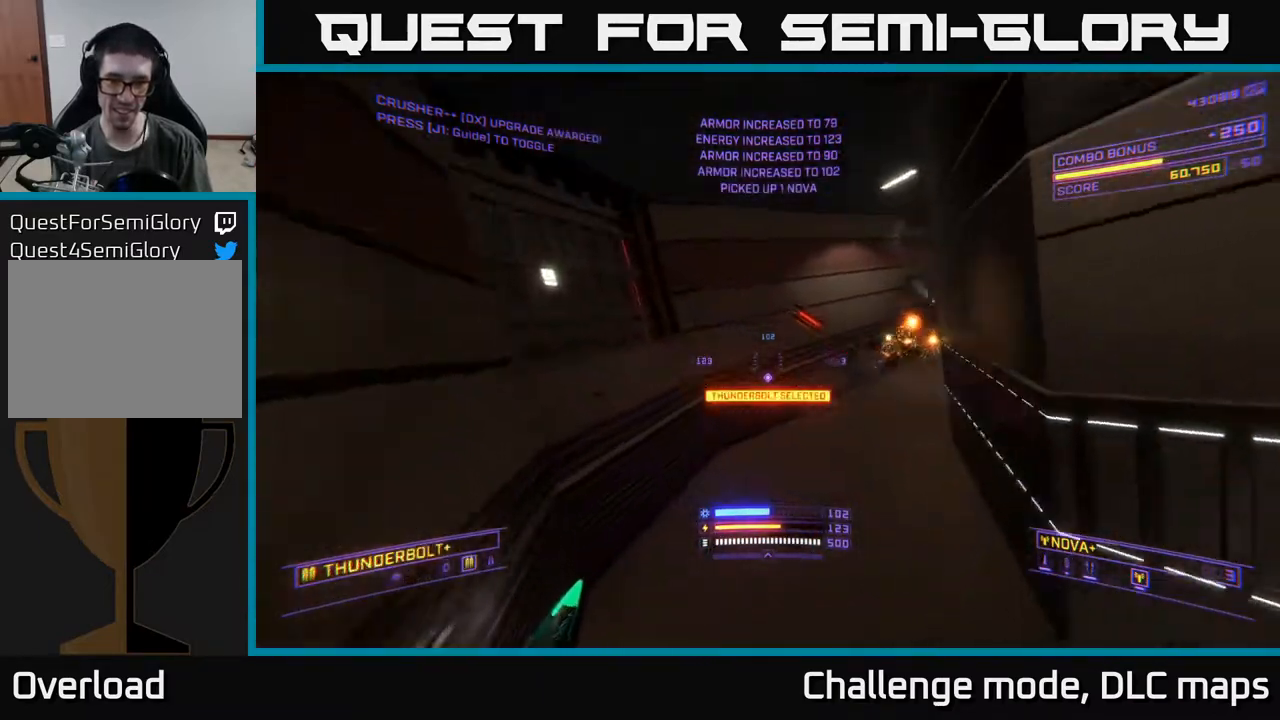
{"buttons": ["A", "R2"], "left_stick": "up-left", "right_stick": "down", "events": [[100, "A", "down"], [100, "R2", "down"], [317, "right_stick", "center"], [383, "right_stick", "down"]]}
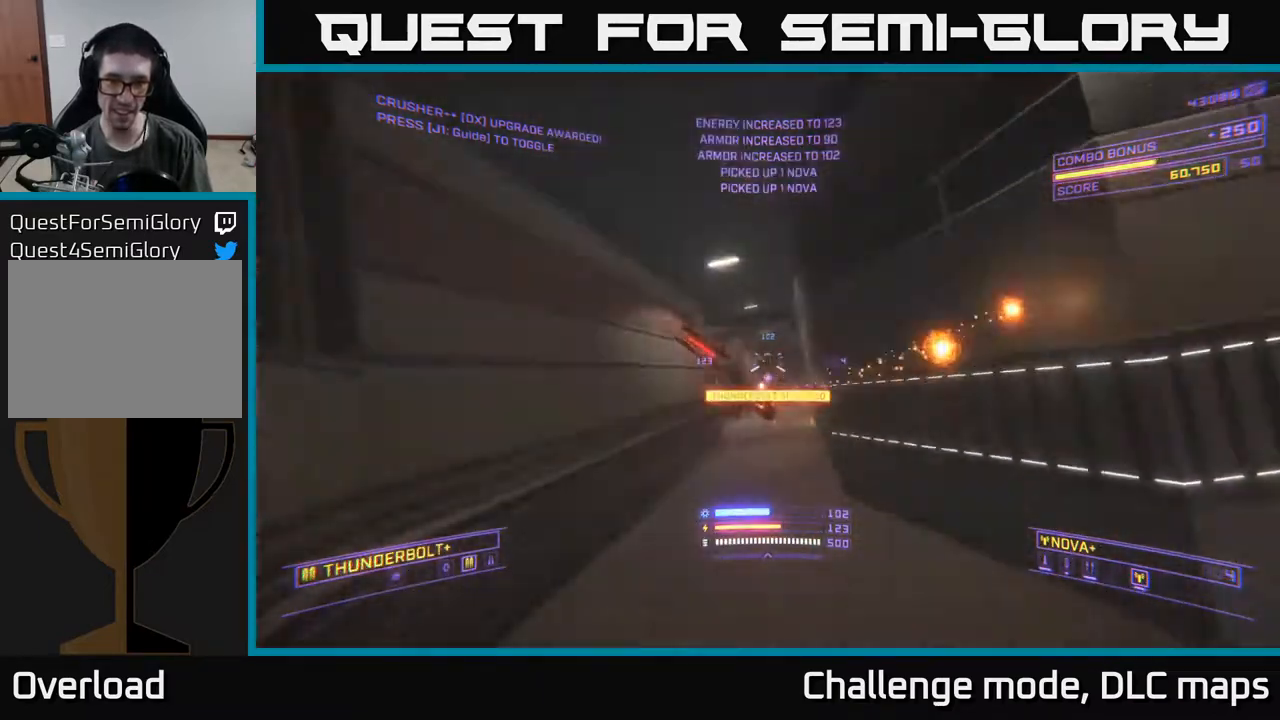
{"buttons": ["A"], "left_stick": "up", "right_stick": "center", "events": [[50, "left_stick", "up"], [117, "right_stick", "center"], [150, "R2", "up"], [167, "left_stick", "up-right"], [367, "left_stick", "up"]]}
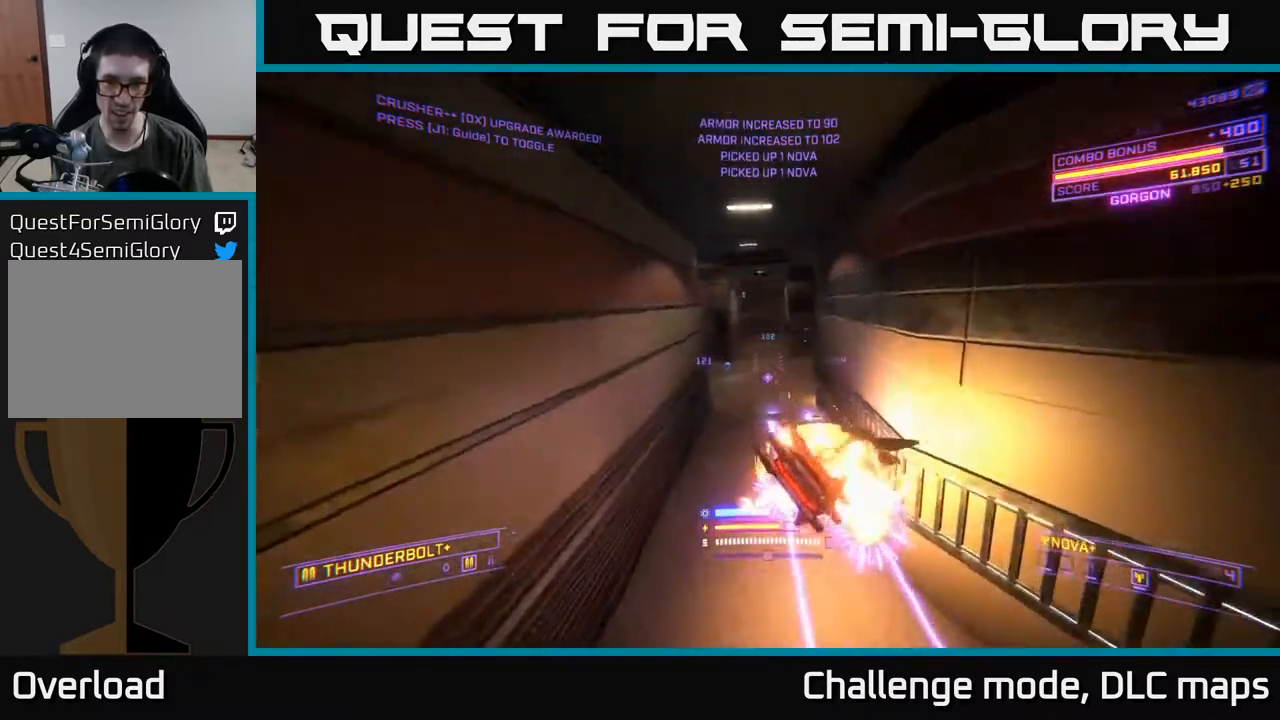
{"buttons": ["X"], "left_stick": "up", "right_stick": "center", "events": [[33, "A", "up"], [33, "left_stick", "right"], [67, "X", "down"], [167, "right_stick", "up"], [300, "left_stick", "up"], [300, "right_stick", "center"]]}